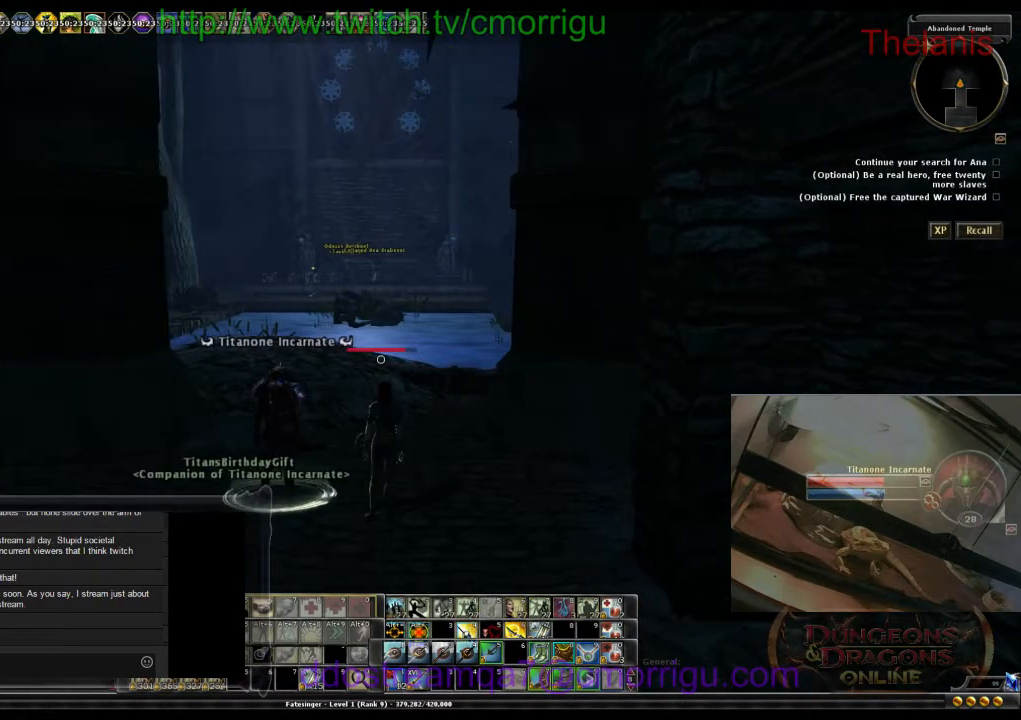
Gameplay with keyboard; each line is a JSON object with the keys held at the frame after it. "events" lists presses ("down") and releases ("up") of ".", "/", "0", "1", "2", "3", "4", "5", "6", "7", "8", "9", "a", "b", "backslash", "backspace", "c", "caps_lock", "comma", "ctrl_l", "ctrl_r", "d", "e", "equals", "escape", "f", "f1", "f10", "f11", "f12", "f2", "f3", "f4", "f5", "f6", "f7", "f8", "f9", "g", "h", "i", "j", "k", "l", "lbracket", "m", "minus", "n", "o", "p", "q", "quote", "r", "rbracket", "return", "s", "semicolon", "shift_l", "shift_r", "space", "t", "tab", "tilde", "u", "v", "w", "x", "y" and "z" between this image and that frame as [ms after this image, input, new state], when the widget could be followed in between. No other keys are recorded. Mouse input is not recorded.
{"keys": ["w"], "events": [[300, "w", "down"]]}
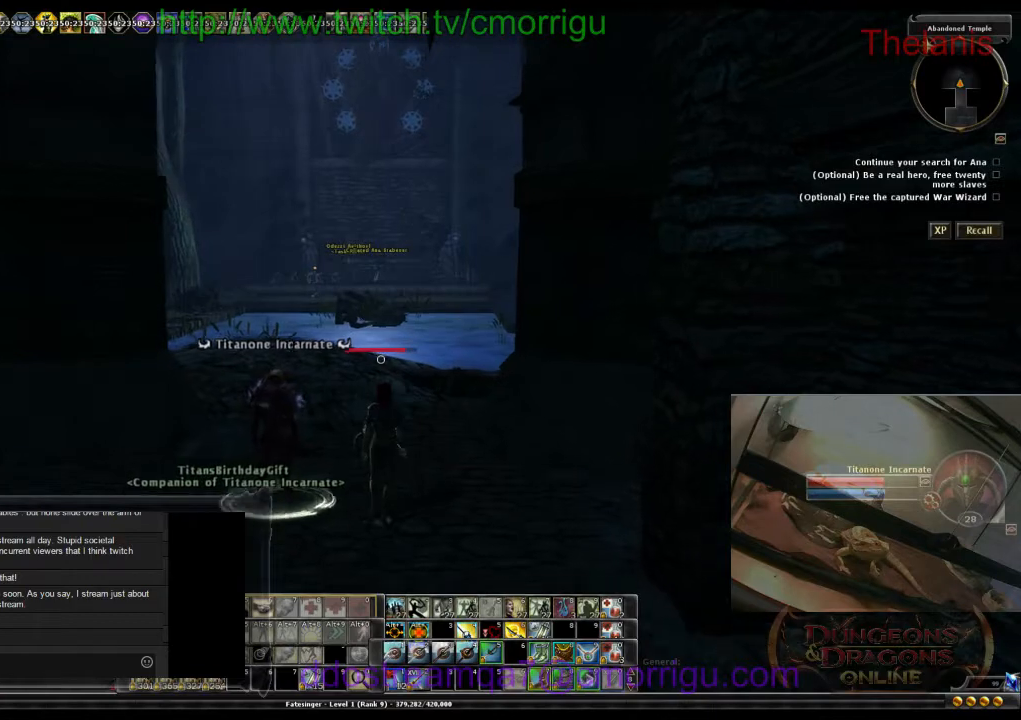
{"keys": [], "events": [[200, "w", "up"]]}
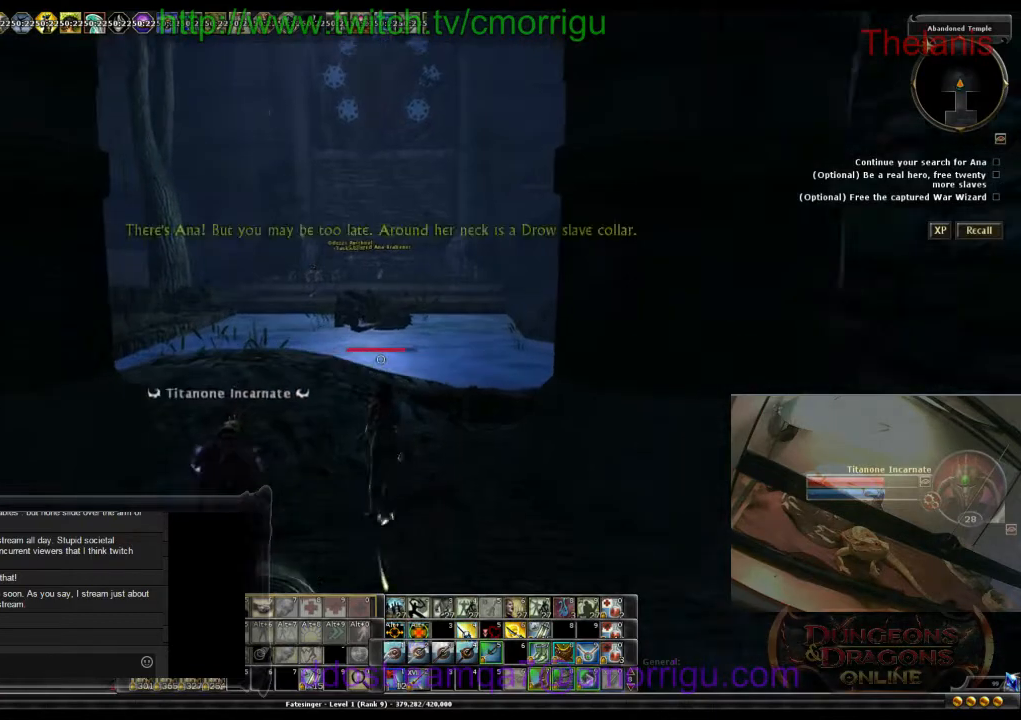
{"keys": [], "events": []}
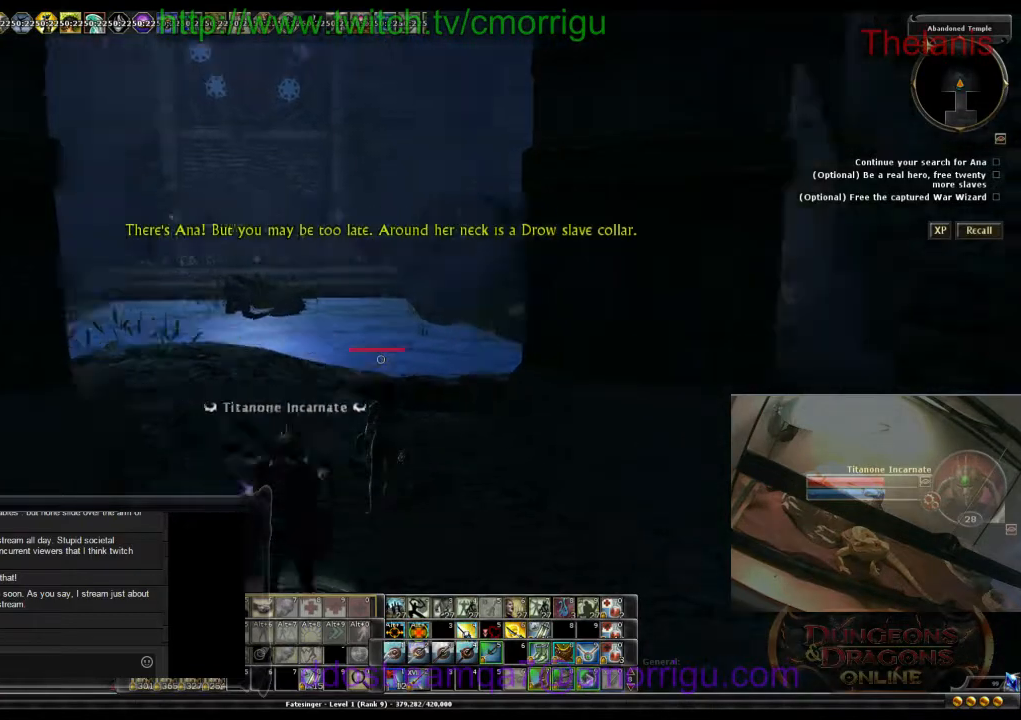
{"keys": ["d"], "events": [[400, "d", "down"]]}
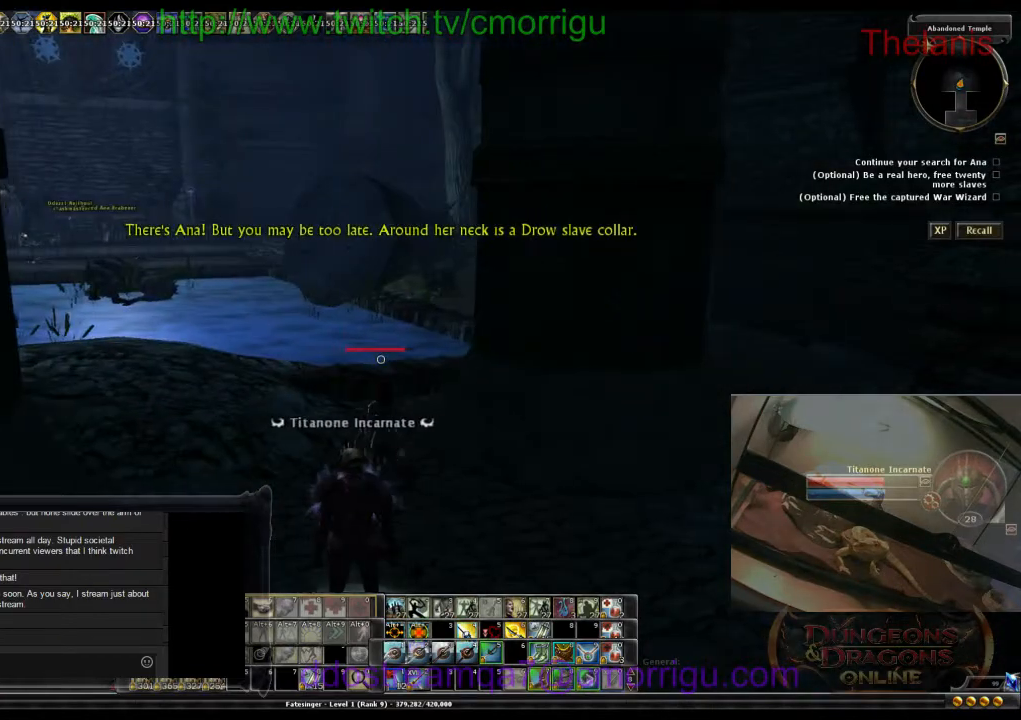
{"keys": [], "events": [[300, "d", "up"]]}